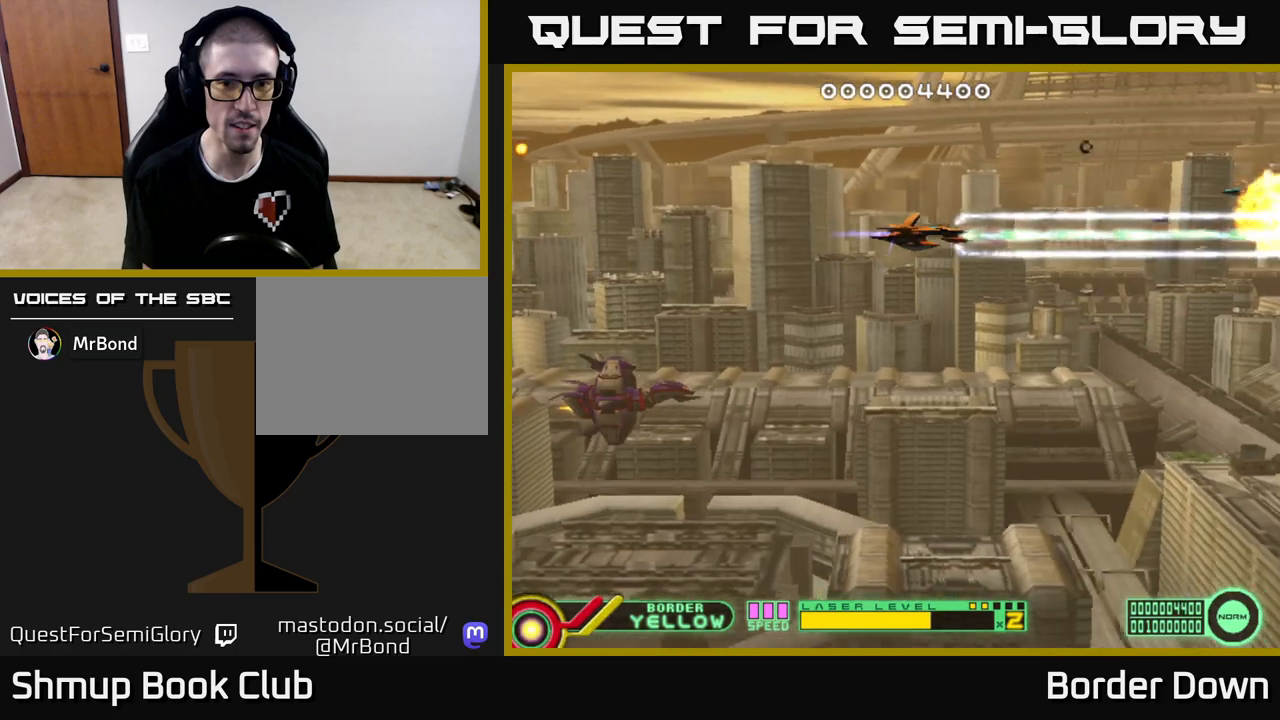
Gameplay with a controller (Xbox layout); each line is a JSON object with the inputs held at the frame after it. "events" lists button and stick changes between this image and that frame as [ms after this image, input, new state], when the widget could be followed in between.
{"buttons": ["A"], "left_stick": "center", "right_stick": "center", "events": [[283, "DPAD_UP", "down"], [300, "DPAD_LEFT", "down"], [350, "DPAD_UP", "up"], [417, "DPAD_LEFT", "up"]]}
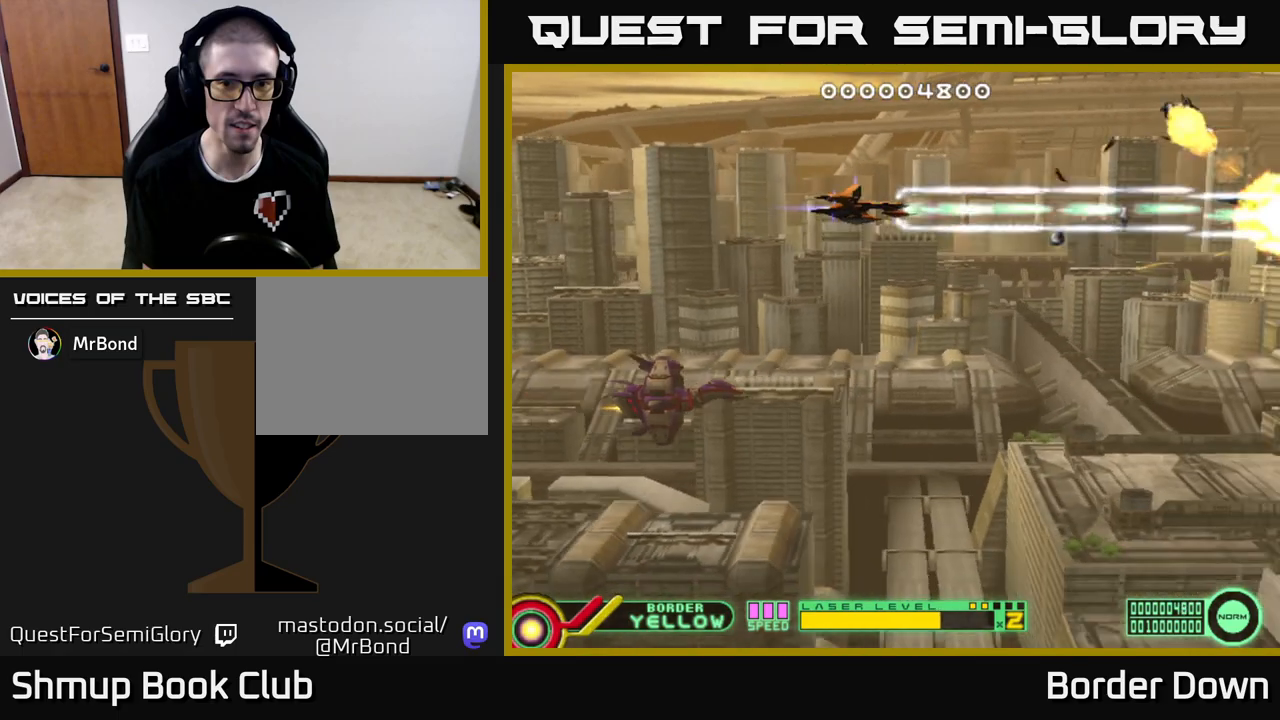
{"buttons": ["A", "DPAD_DOWN"], "left_stick": "center", "right_stick": "center", "events": [[167, "DPAD_LEFT", "down"], [300, "A", "up"], [317, "DPAD_DOWN", "down"], [317, "DPAD_LEFT", "up"], [367, "A", "down"], [433, "A", "up"], [500, "A", "down"]]}
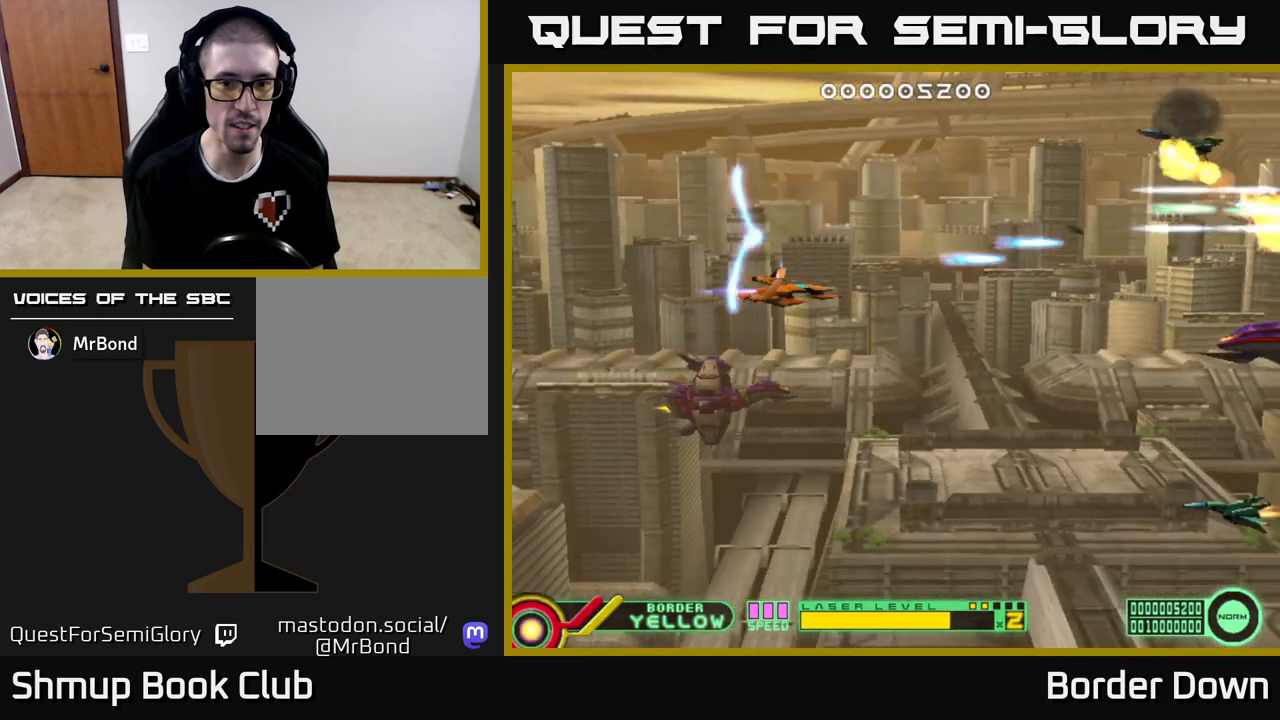
{"buttons": ["A", "DPAD_LEFT"], "left_stick": "center", "right_stick": "center", "events": [[67, "A", "up"], [133, "A", "down"], [400, "DPAD_LEFT", "down"], [467, "DPAD_DOWN", "up"]]}
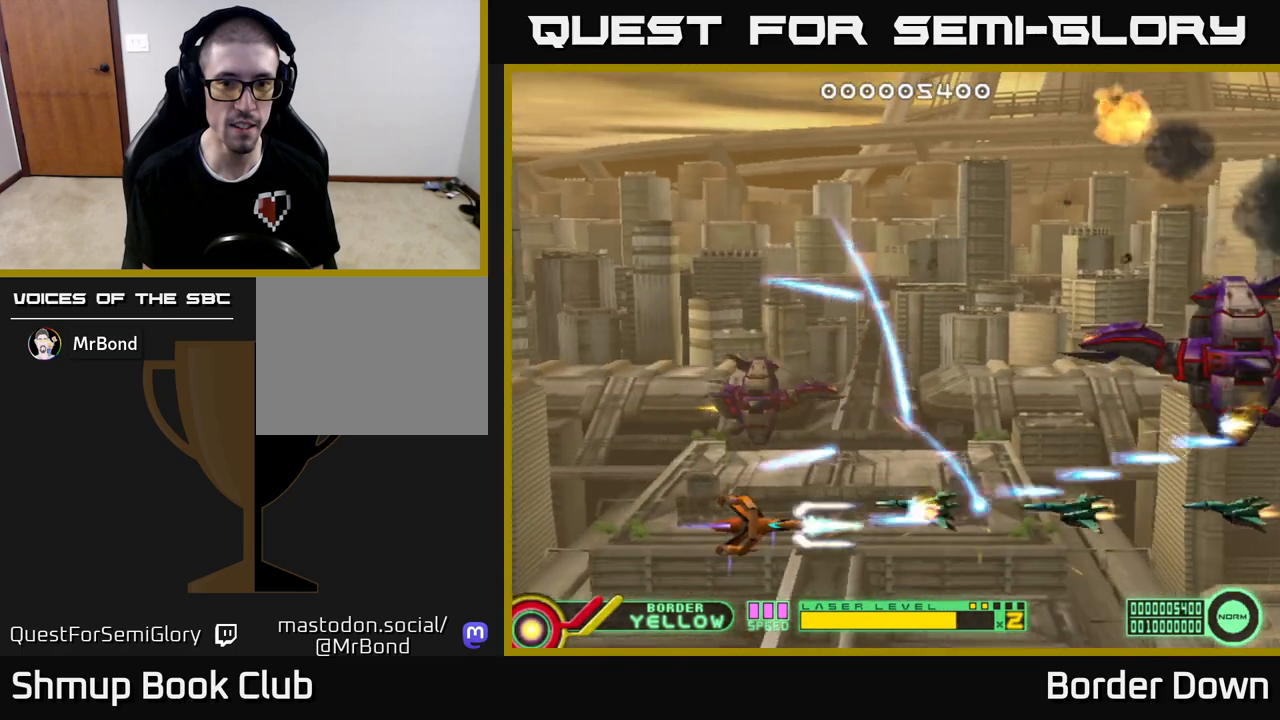
{"buttons": ["A", "DPAD_UP", "DPAD_RIGHT"], "left_stick": "center", "right_stick": "center", "events": [[83, "DPAD_LEFT", "up"], [400, "DPAD_UP", "down"], [417, "DPAD_RIGHT", "down"]]}
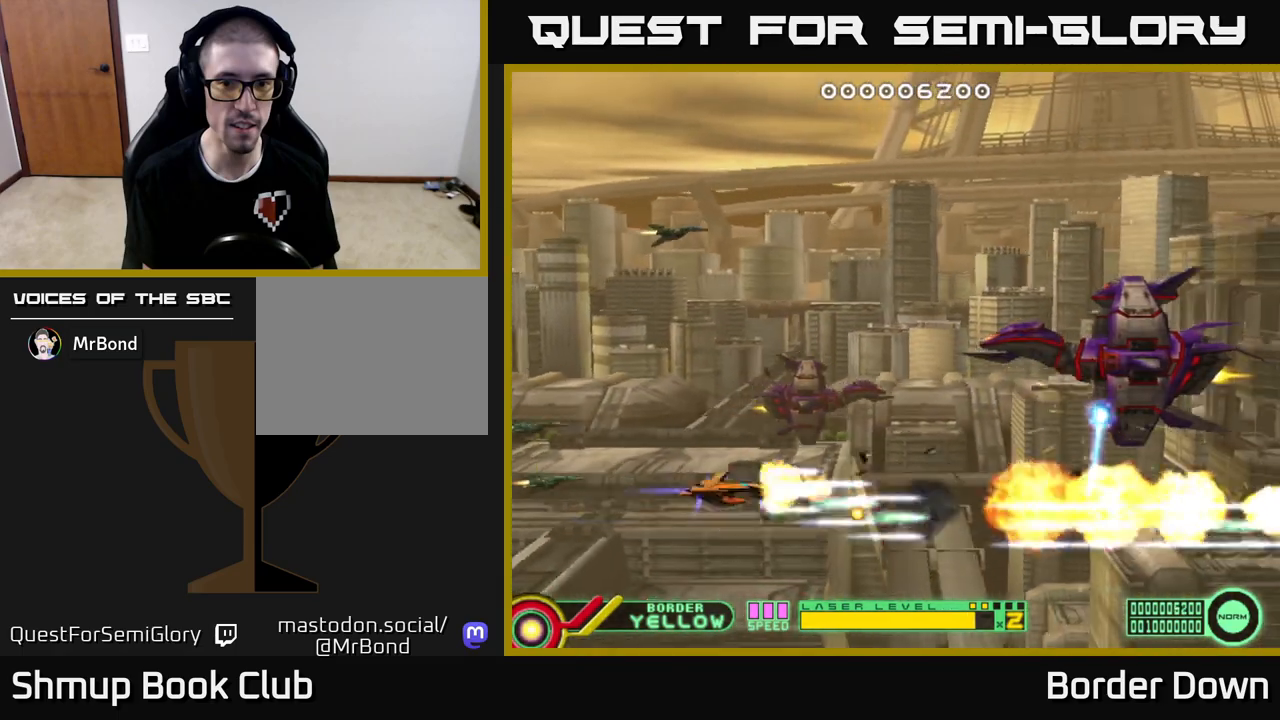
{"buttons": ["A"], "left_stick": "center", "right_stick": "center", "events": [[333, "DPAD_UP", "up"], [400, "DPAD_RIGHT", "up"]]}
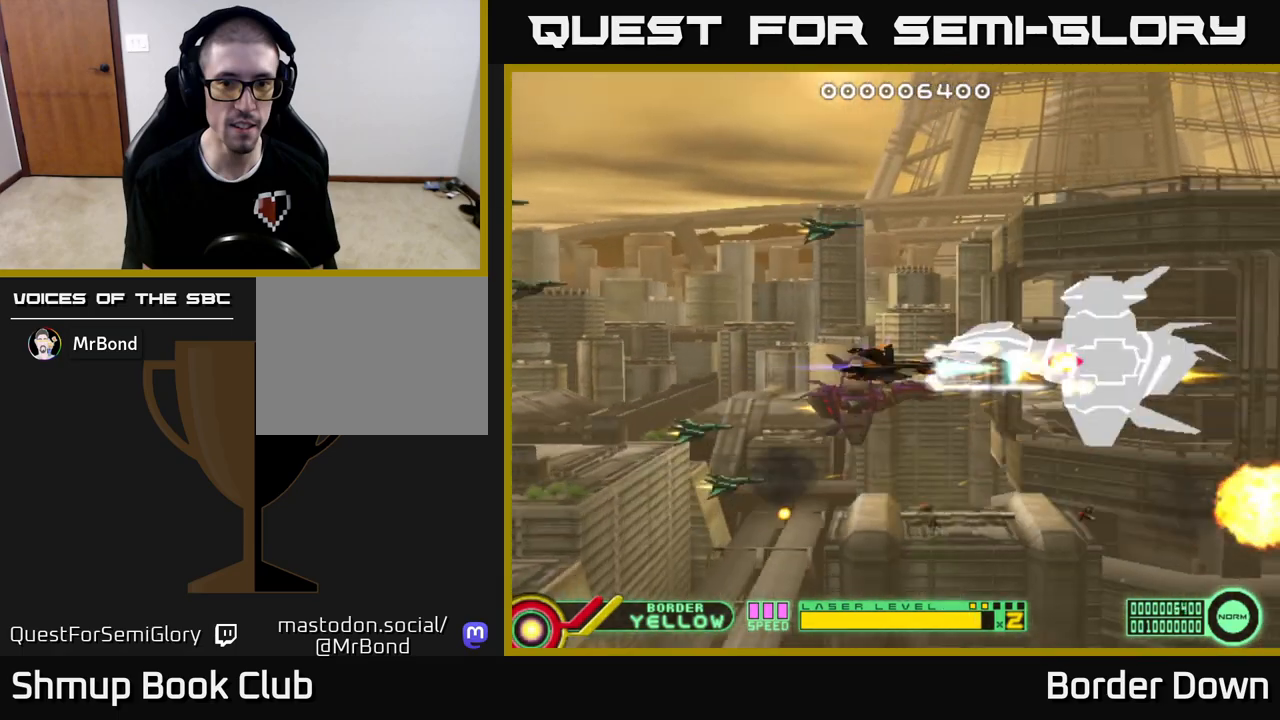
{"buttons": ["A", "DPAD_LEFT"], "left_stick": "center", "right_stick": "center", "events": [[383, "DPAD_LEFT", "down"]]}
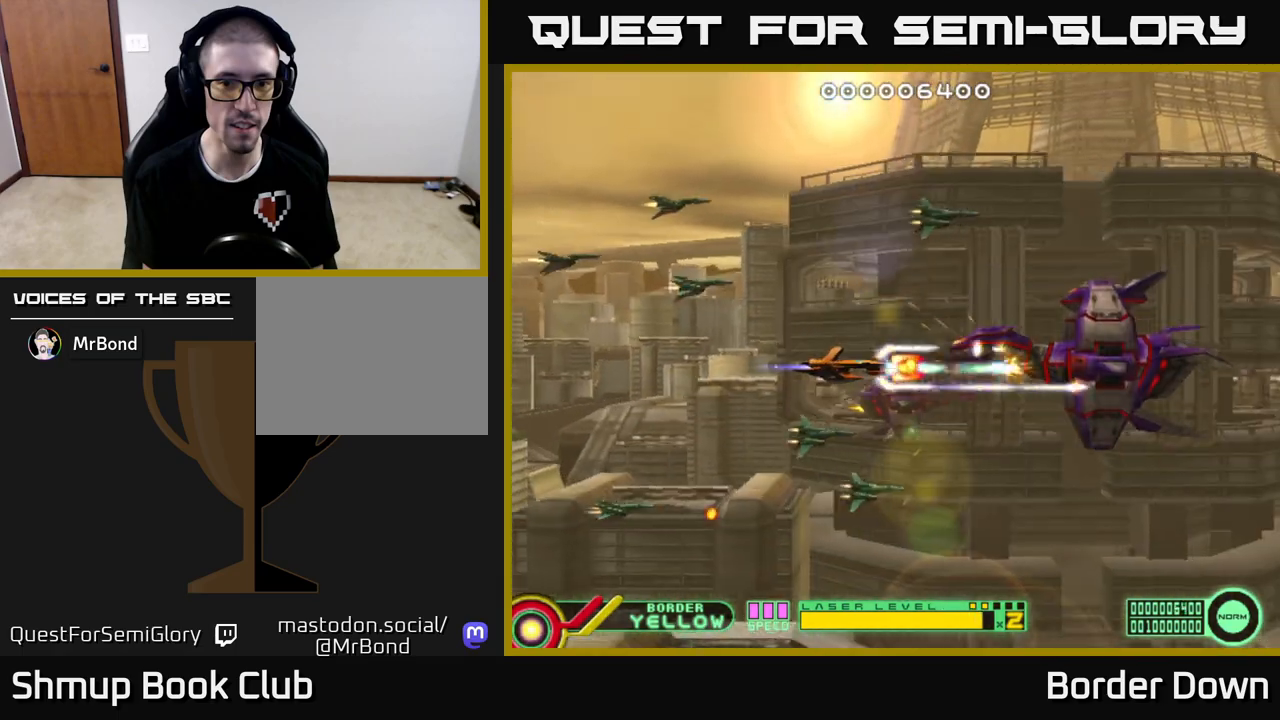
{"buttons": ["A"], "left_stick": "center", "right_stick": "center", "events": [[400, "DPAD_LEFT", "up"]]}
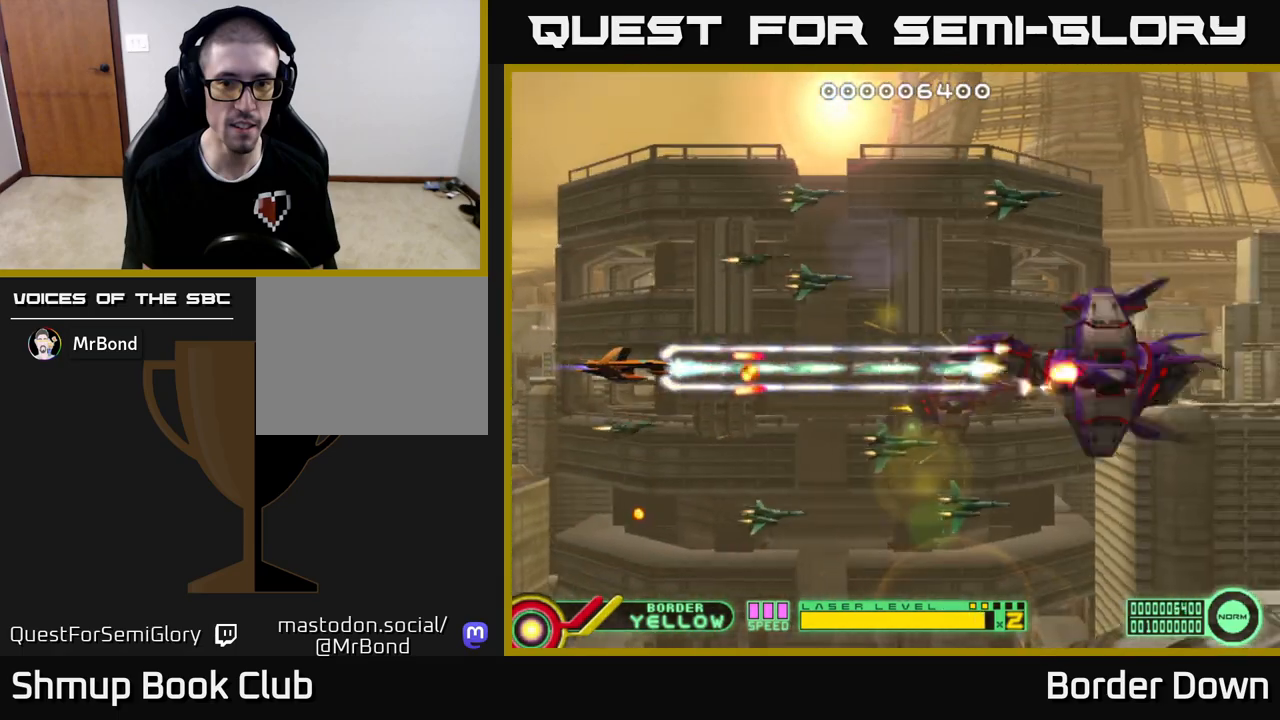
{"buttons": ["A", "DPAD_DOWN", "DPAD_RIGHT"], "left_stick": "center", "right_stick": "center", "events": [[100, "DPAD_LEFT", "down"], [233, "DPAD_UP", "down"], [250, "DPAD_LEFT", "up"], [333, "DPAD_RIGHT", "down"], [383, "DPAD_UP", "up"], [450, "DPAD_DOWN", "down"]]}
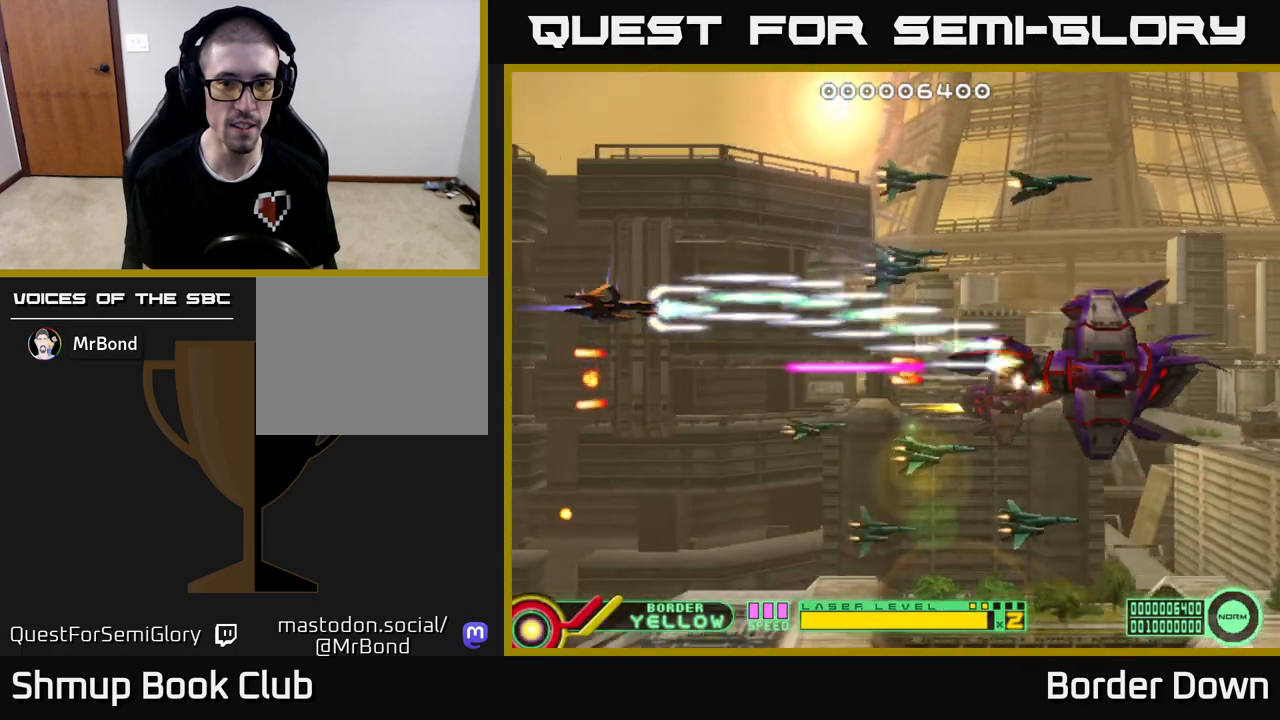
{"buttons": ["A"], "left_stick": "center", "right_stick": "center"}
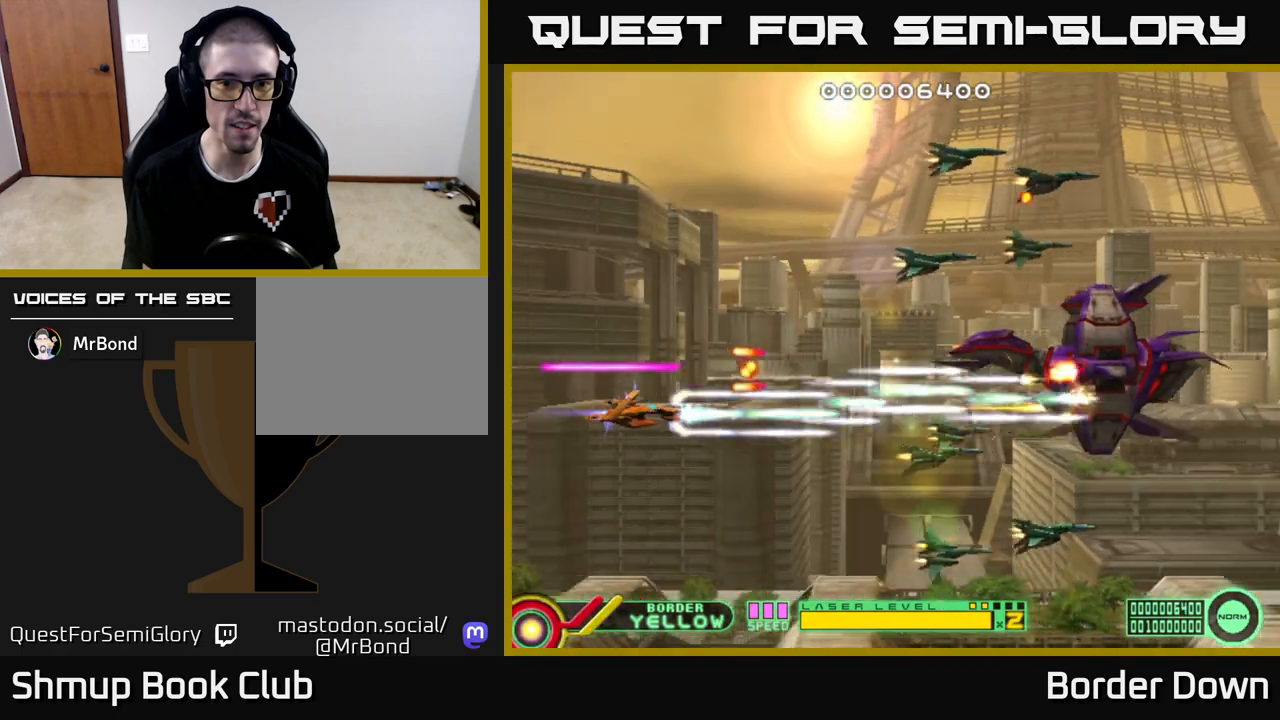
{"buttons": ["A", "DPAD_UP"], "left_stick": "center", "right_stick": "center", "events": [[200, "DPAD_RIGHT", "down"], [217, "DPAD_DOWN", "down"], [333, "DPAD_DOWN", "up"], [350, "DPAD_UP", "down"], [450, "DPAD_RIGHT", "up"]]}
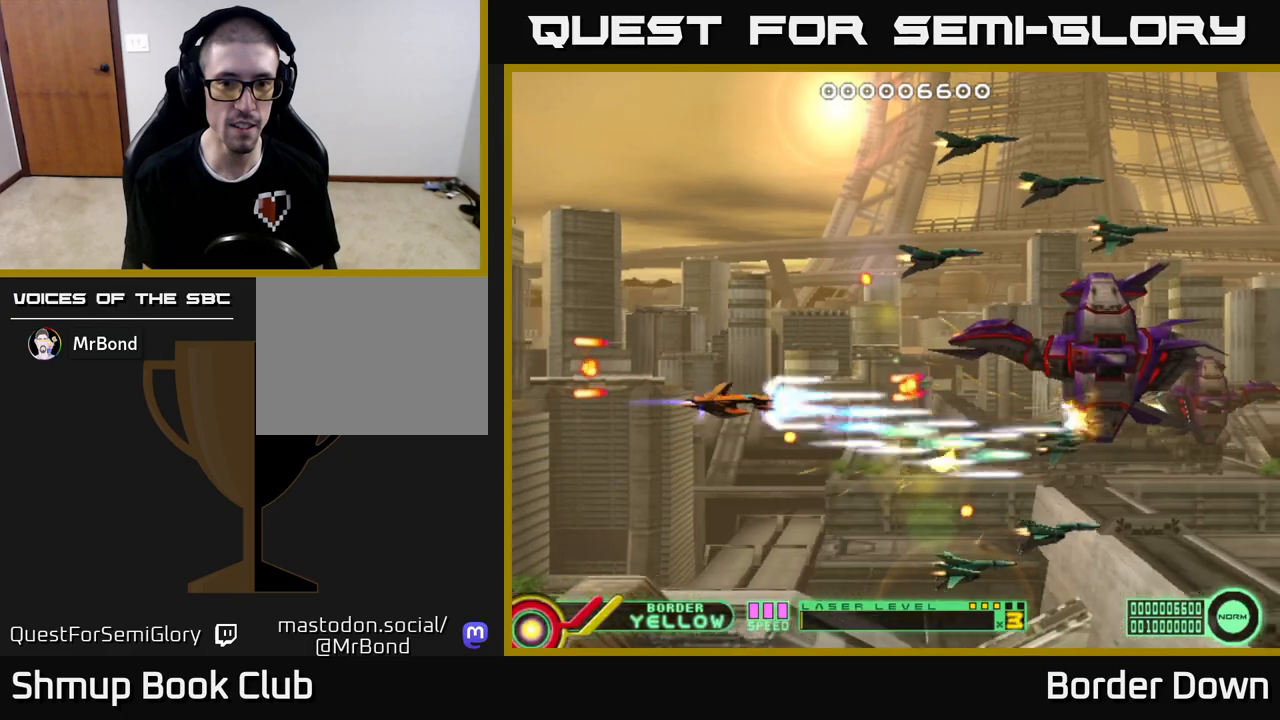
{"buttons": ["DPAD_UP"], "left_stick": "center", "right_stick": "center", "events": [[83, "DPAD_LEFT", "down"], [117, "A", "up"], [167, "A", "down"], [167, "DPAD_LEFT", "up"], [200, "DPAD_RIGHT", "down"], [250, "A", "up"], [300, "A", "down"], [367, "DPAD_RIGHT", "up"], [383, "A", "up"], [417, "A", "down"], [500, "A", "up"]]}
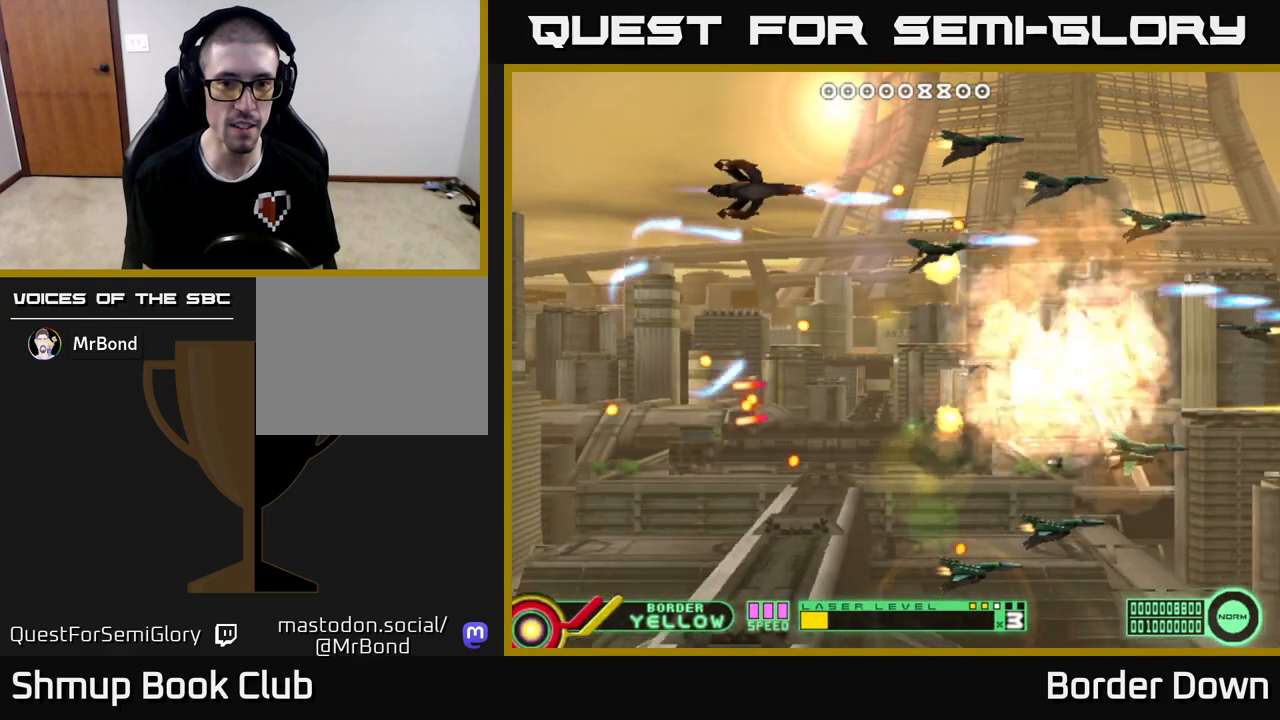
{"buttons": ["A", "DPAD_UP", "DPAD_LEFT"], "left_stick": "center", "right_stick": "center"}
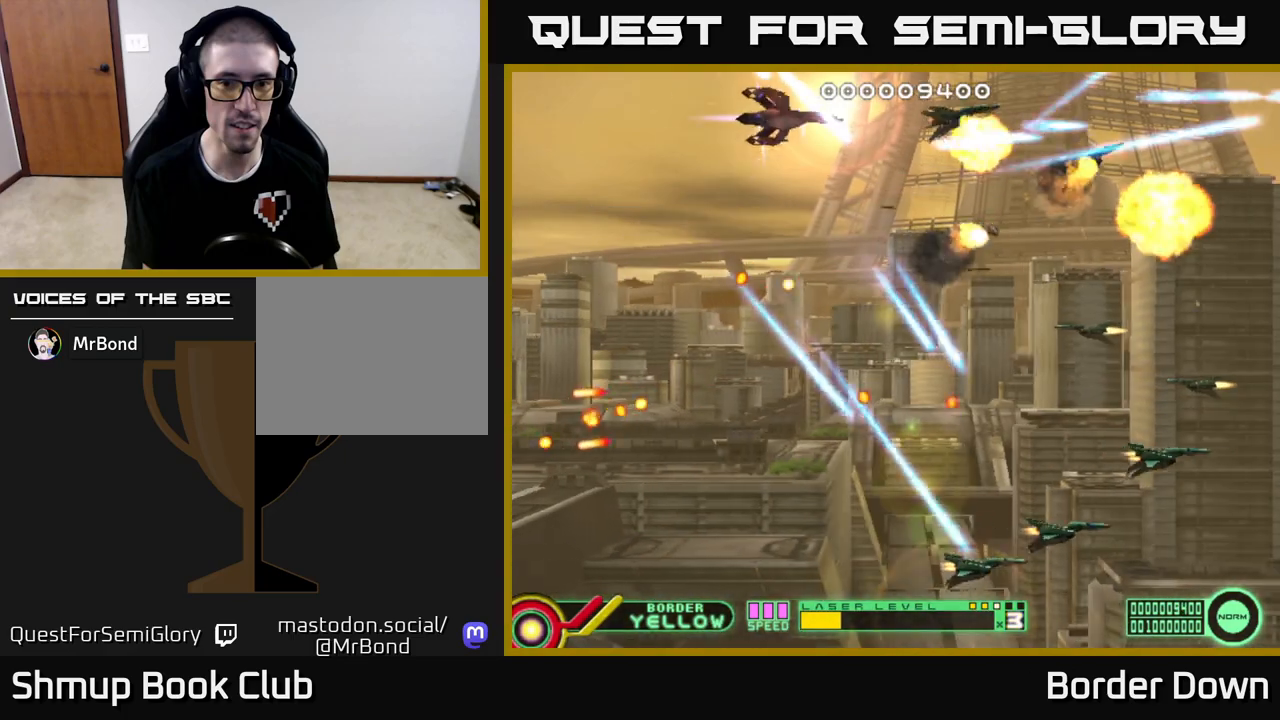
{"buttons": ["A", "DPAD_RIGHT"], "left_stick": "center", "right_stick": "center"}
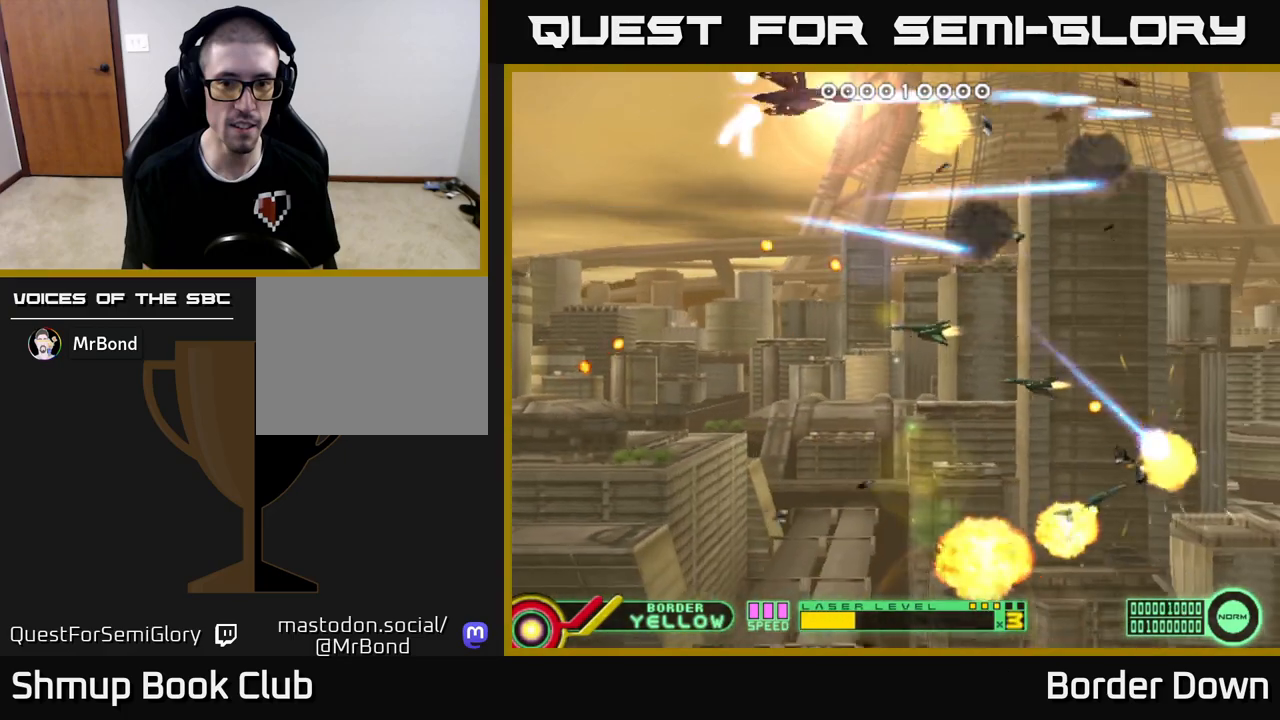
{"buttons": ["A", "DPAD_DOWN", "DPAD_LEFT"], "left_stick": "center", "right_stick": "center", "events": [[17, "A", "up"], [83, "A", "down"], [167, "A", "up"], [267, "A", "down"], [300, "DPAD_DOWN", "down"], [350, "A", "up"], [350, "DPAD_RIGHT", "up"], [417, "A", "down"], [433, "DPAD_LEFT", "down"]]}
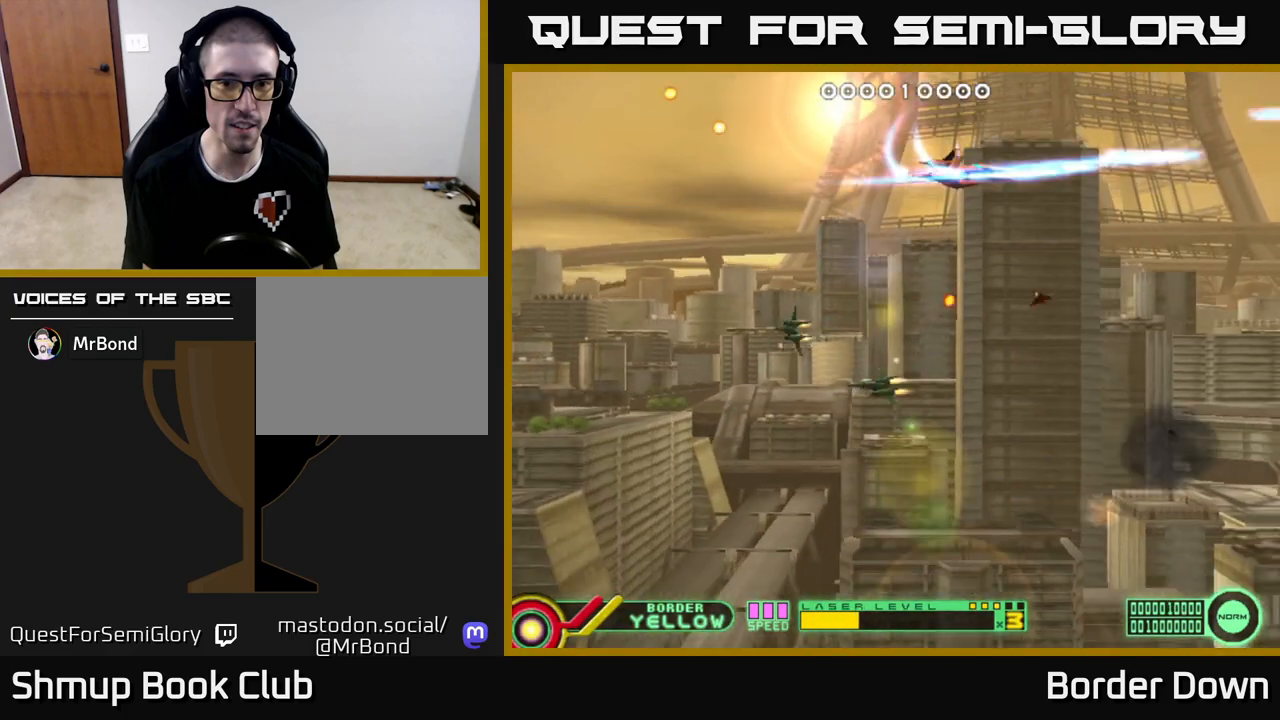
{"buttons": ["DPAD_LEFT"], "left_stick": "center", "right_stick": "center", "events": [[17, "A", "up"], [33, "DPAD_DOWN", "up"], [67, "A", "down"], [83, "DPAD_UP", "down"], [150, "A", "up"], [167, "DPAD_UP", "up"], [233, "A", "down"], [333, "A", "up"], [400, "A", "down"], [483, "A", "up"]]}
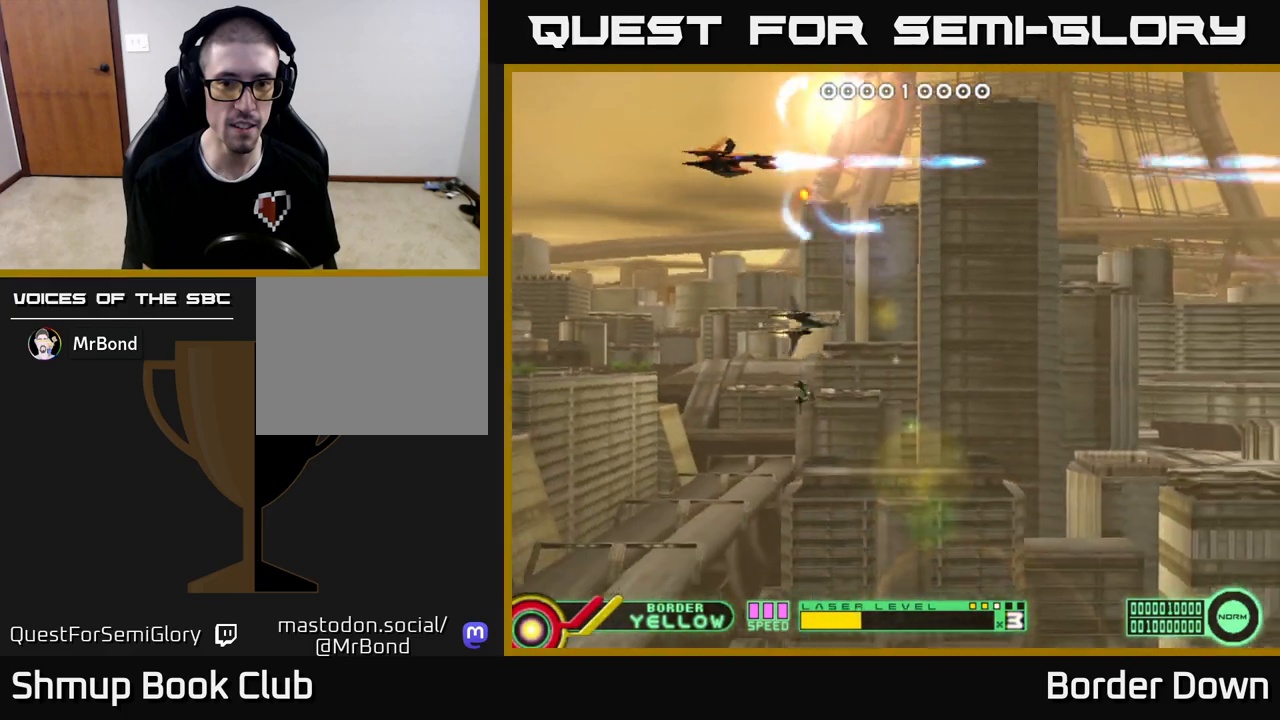
{"buttons": ["DPAD_DOWN"], "left_stick": "center", "right_stick": "center", "events": [[67, "A", "down"], [67, "DPAD_DOWN", "down"], [117, "DPAD_LEFT", "up"], [150, "A", "up"], [217, "A", "down"], [217, "DPAD_RIGHT", "down"], [283, "DPAD_RIGHT", "up"], [300, "A", "up"], [367, "A", "down"], [450, "A", "up"]]}
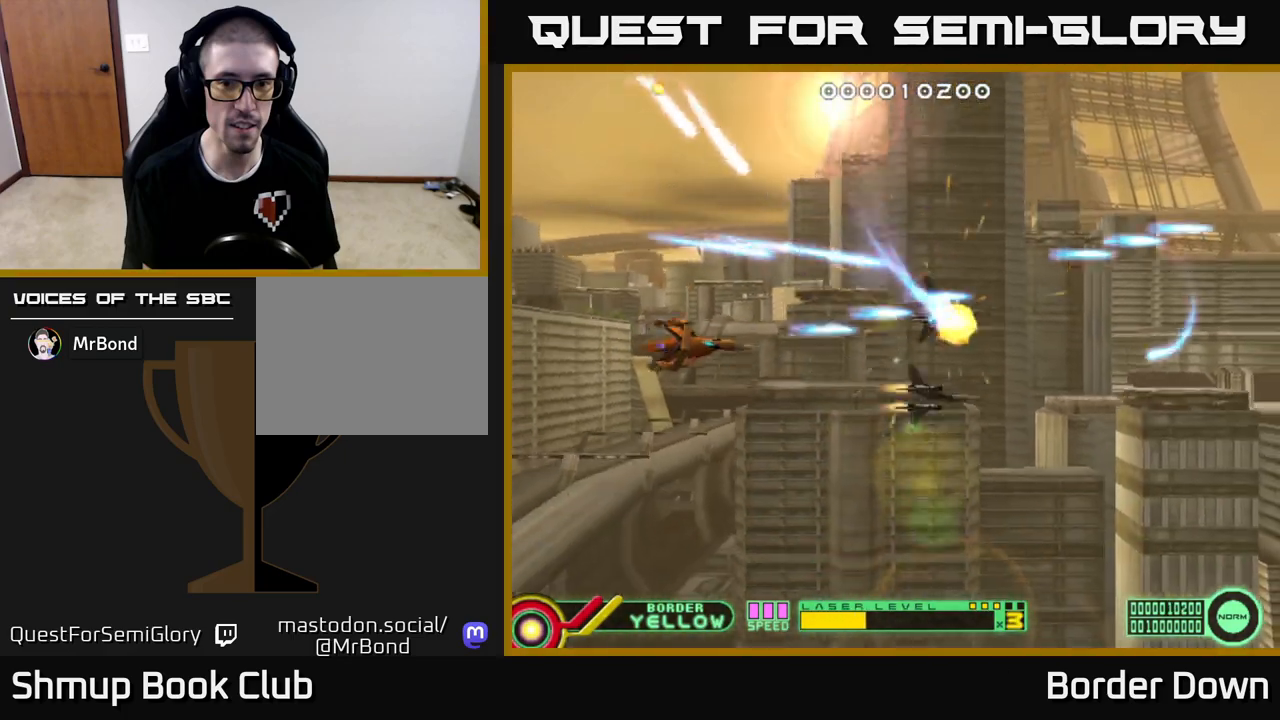
{"buttons": ["A", "DPAD_DOWN"], "left_stick": "center", "right_stick": "center"}
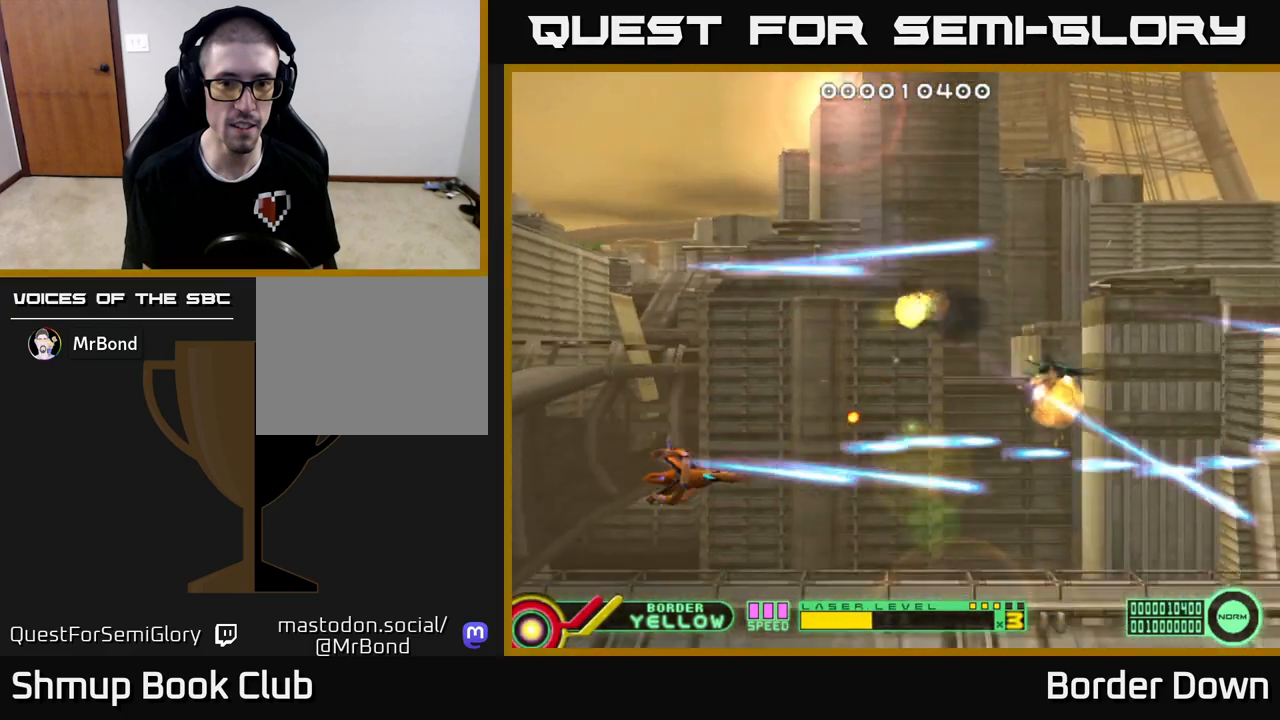
{"buttons": ["DPAD_UP"], "left_stick": "center", "right_stick": "center", "events": [[83, "DPAD_RIGHT", "down"], [117, "DPAD_DOWN", "up"], [250, "DPAD_UP", "down"], [417, "DPAD_RIGHT", "up"], [450, "A", "up"]]}
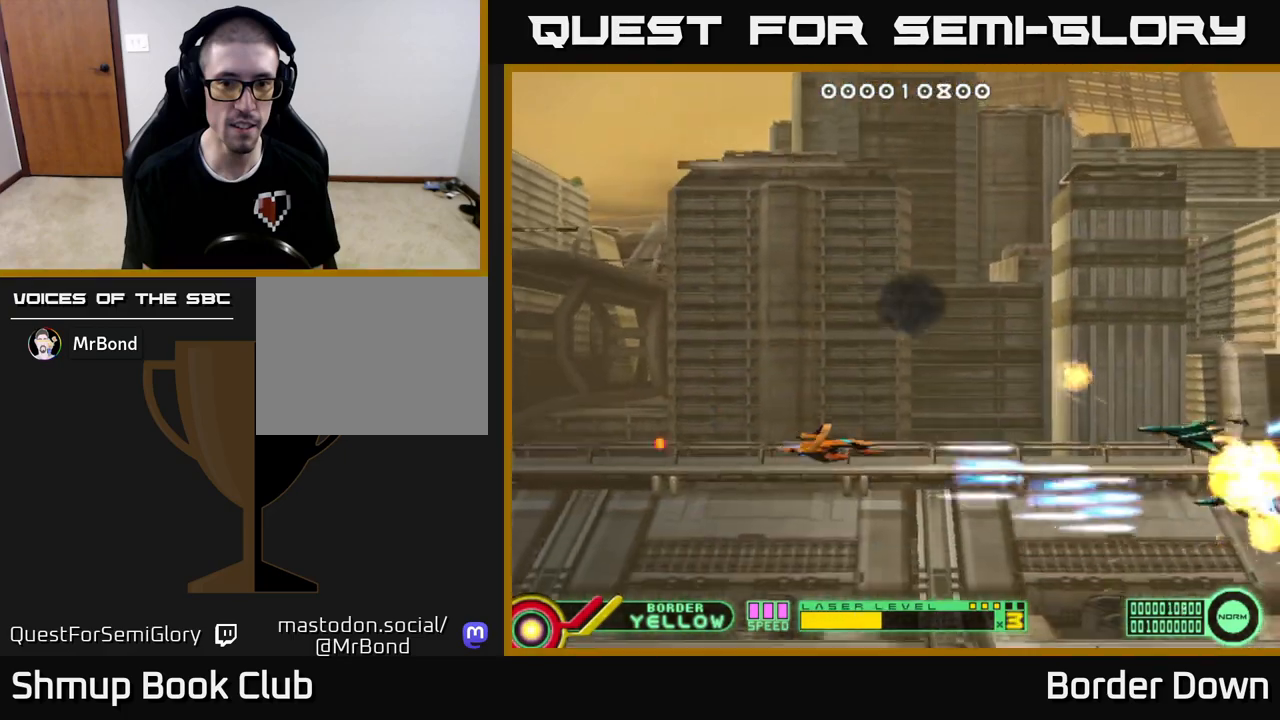
{"buttons": ["A", "DPAD_UP", "DPAD_LEFT"], "left_stick": "center", "right_stick": "center", "events": [[17, "A", "down"], [100, "A", "up"], [167, "A", "down"], [233, "A", "up"], [300, "A", "down"], [383, "A", "up"], [433, "A", "down"], [450, "DPAD_LEFT", "down"]]}
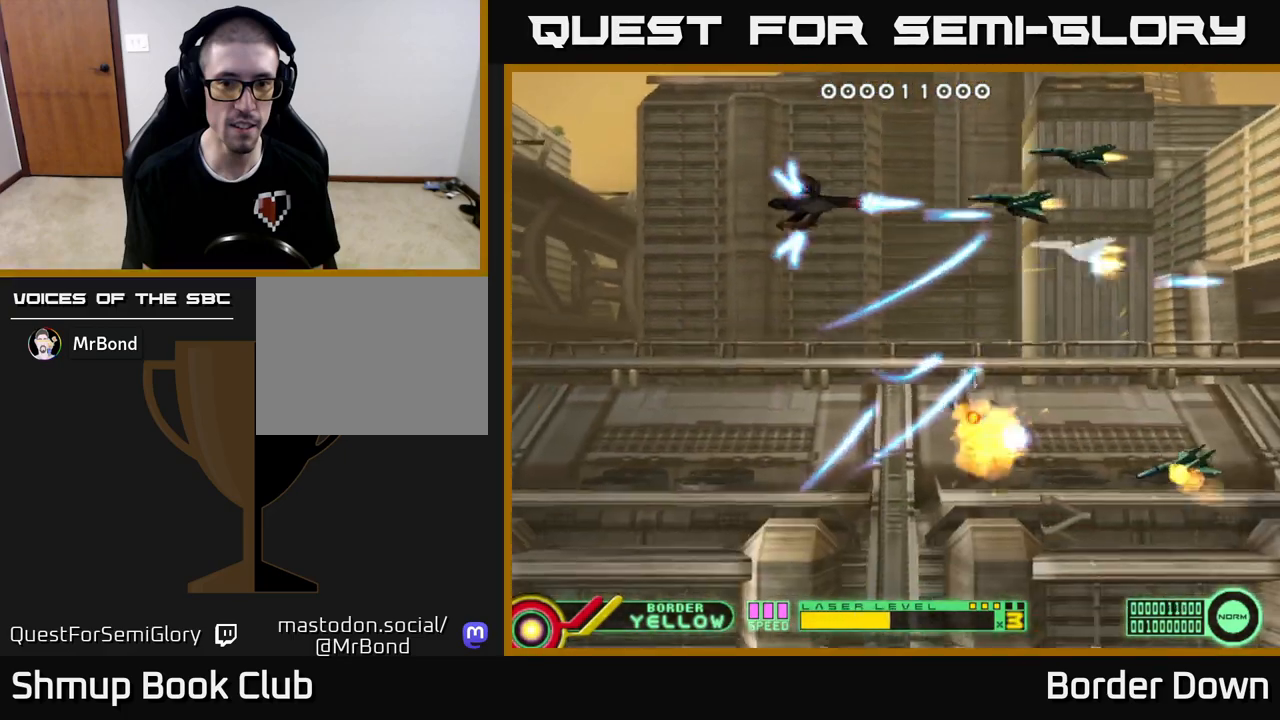
{"buttons": ["DPAD_DOWN"], "left_stick": "center", "right_stick": "center", "events": [[17, "A", "up"], [100, "A", "down"], [167, "DPAD_UP", "up"], [183, "A", "up"], [233, "A", "down"], [233, "DPAD_DOWN", "down"], [300, "DPAD_LEFT", "up"], [333, "A", "up"], [383, "A", "down"], [467, "A", "up"]]}
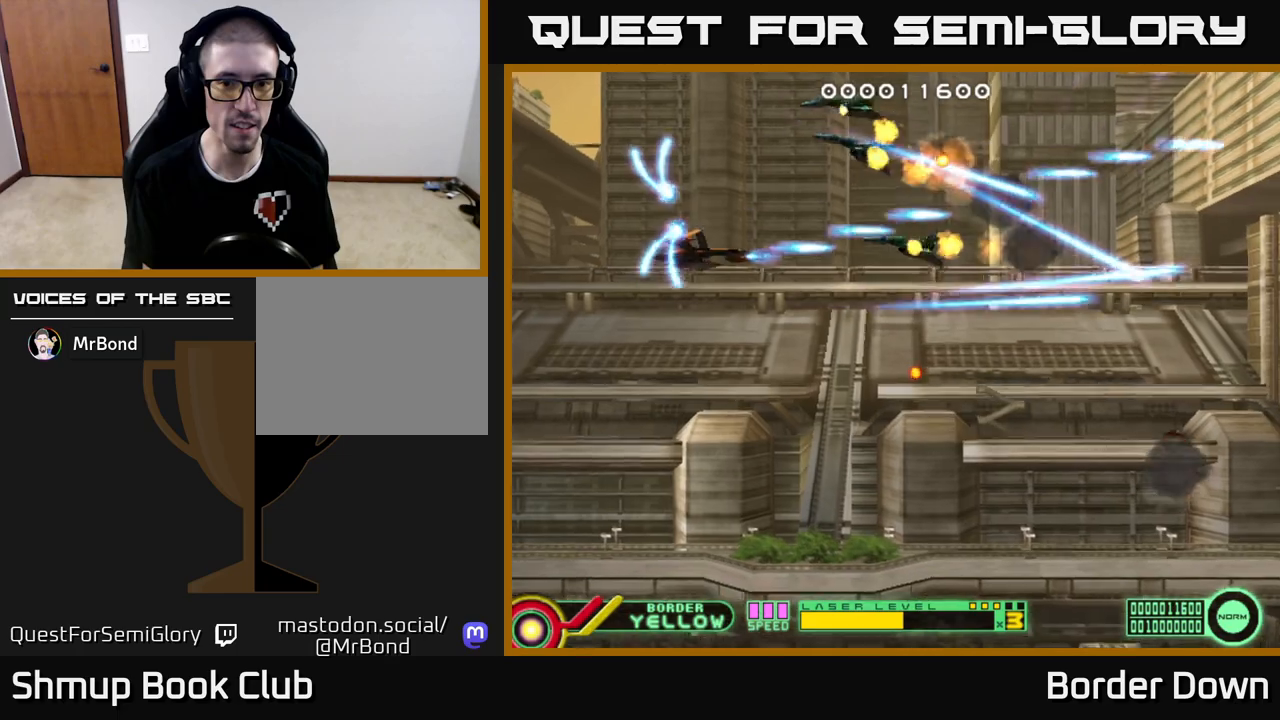
{"buttons": ["DPAD_RIGHT"], "left_stick": "center", "right_stick": "center", "events": [[33, "A", "down"], [33, "DPAD_RIGHT", "down"], [117, "A", "up"], [183, "A", "down"], [300, "A", "up"], [350, "A", "down"], [450, "A", "up"], [467, "DPAD_DOWN", "up"]]}
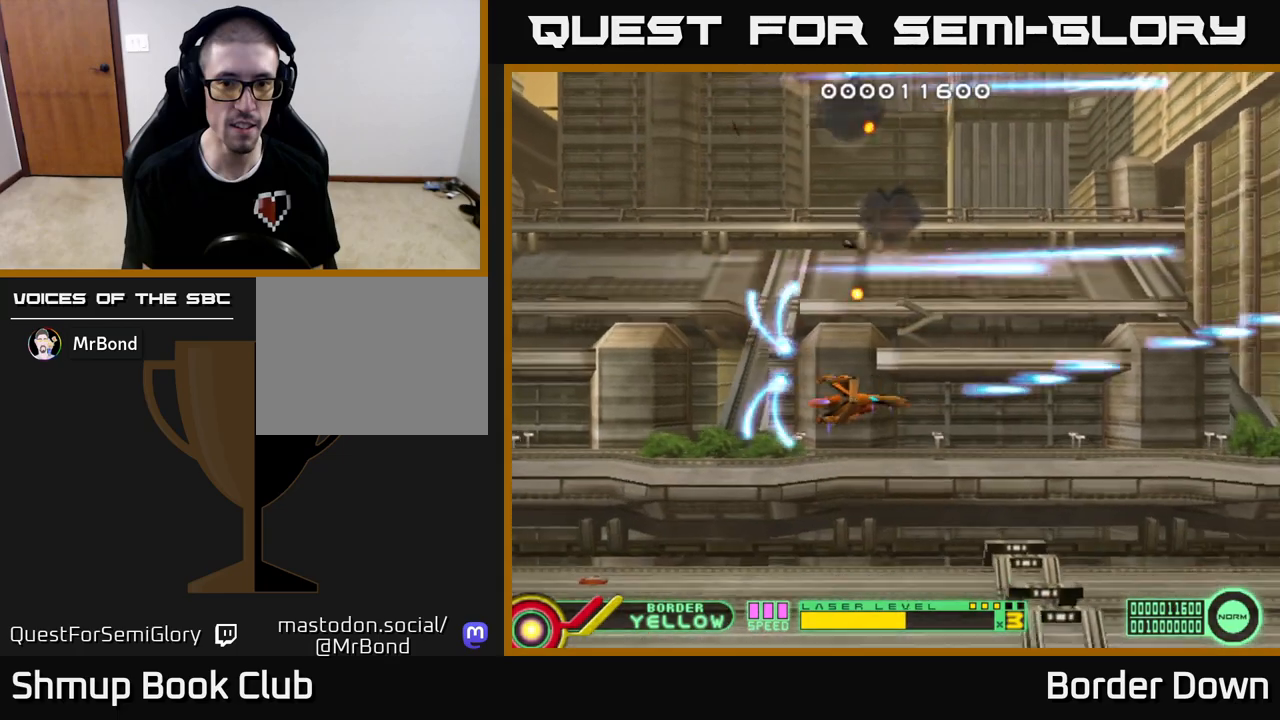
{"buttons": ["A", "DPAD_UP"], "left_stick": "center", "right_stick": "center", "events": [[17, "A", "down"], [33, "DPAD_UP", "down"], [133, "A", "up"], [183, "A", "down"], [267, "A", "up"], [333, "A", "down"], [350, "DPAD_RIGHT", "up"], [433, "A", "up"], [500, "A", "down"]]}
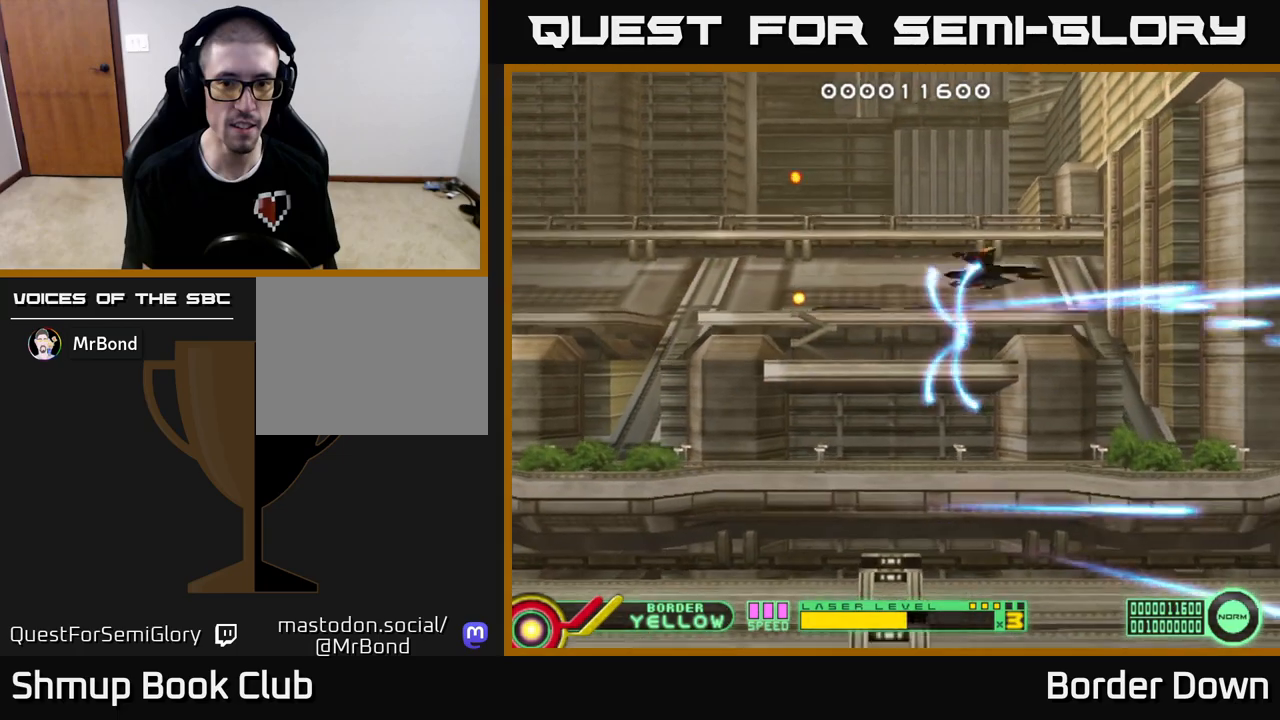
{"buttons": ["A", "DPAD_DOWN"], "left_stick": "center", "right_stick": "center", "events": [[83, "A", "up"], [100, "DPAD_LEFT", "down"], [167, "A", "down"], [200, "DPAD_UP", "up"], [233, "A", "up"], [267, "DPAD_DOWN", "down"], [267, "DPAD_LEFT", "up"], [317, "A", "down"], [400, "A", "up"], [483, "A", "down"]]}
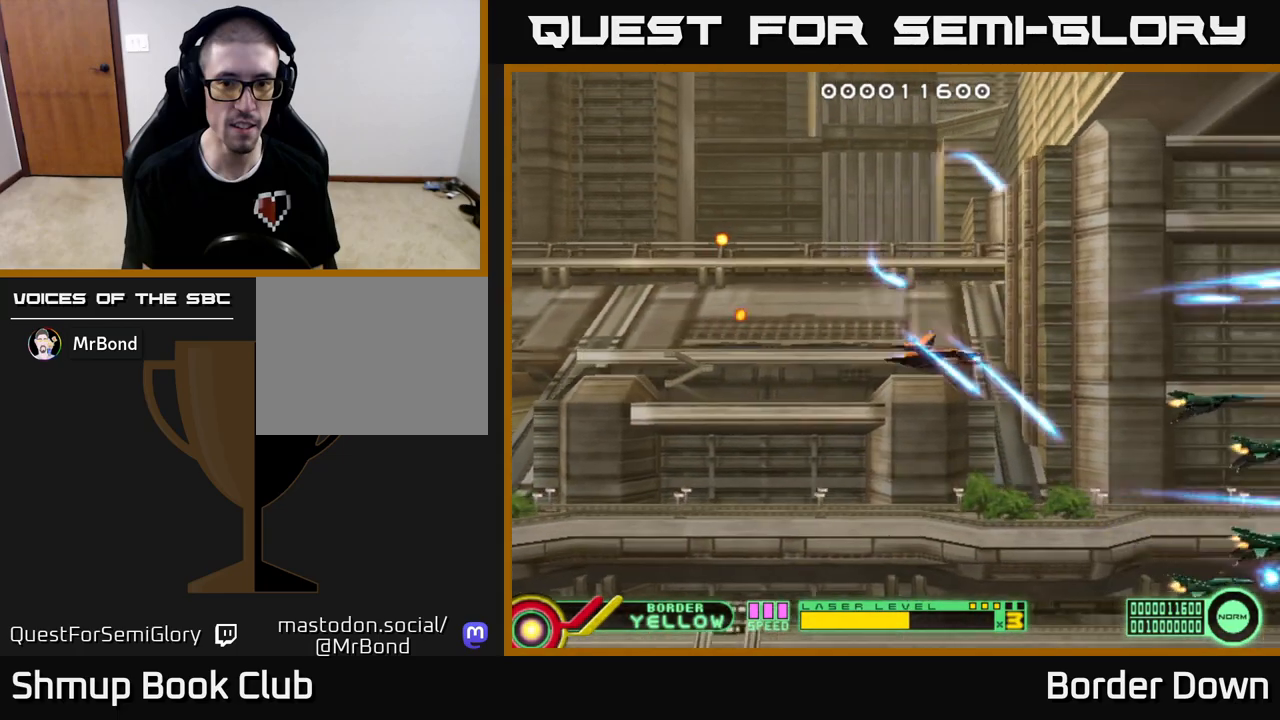
{"buttons": ["A", "DPAD_UP"], "left_stick": "center", "right_stick": "center", "events": [[50, "A", "up"], [133, "A", "down"], [133, "DPAD_DOWN", "up"], [150, "DPAD_UP", "down"], [217, "A", "up"], [300, "A", "down"], [383, "A", "up"], [450, "A", "down"]]}
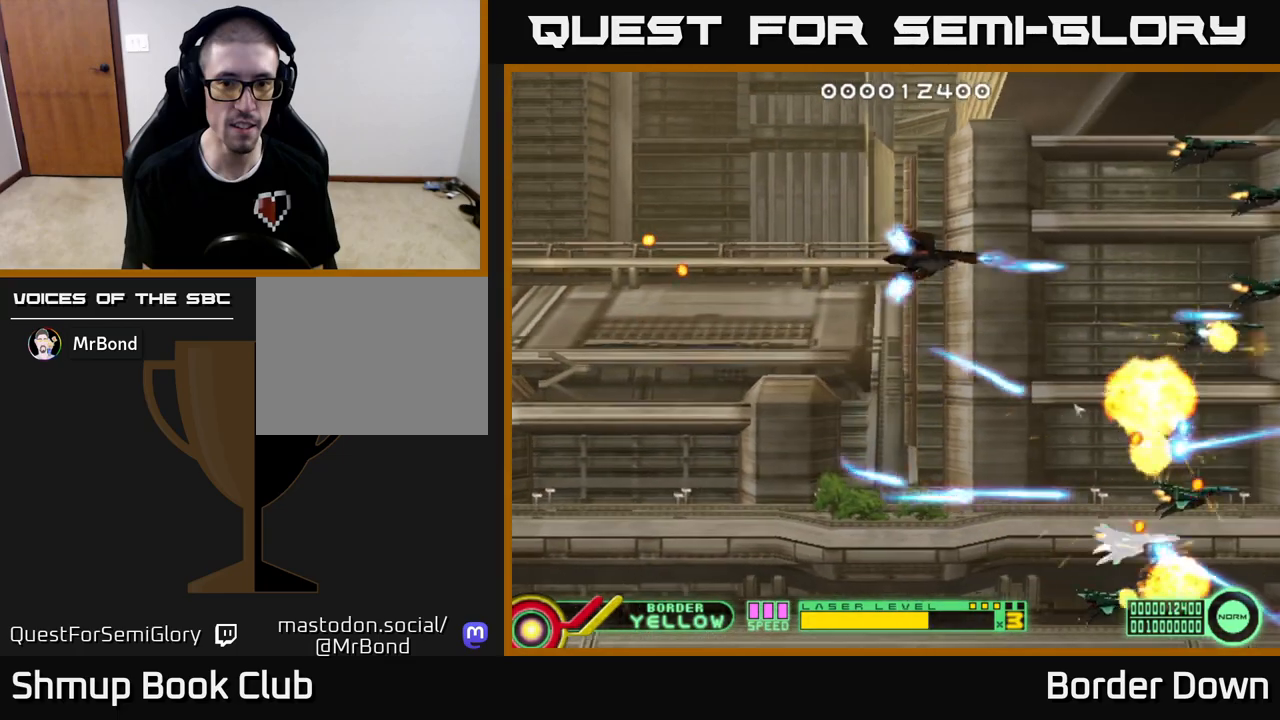
{"buttons": ["DPAD_DOWN"], "left_stick": "center", "right_stick": "center", "events": [[33, "A", "up"], [117, "A", "down"], [133, "DPAD_LEFT", "down"], [200, "A", "up"], [250, "DPAD_UP", "up"], [267, "A", "down"], [317, "DPAD_DOWN", "down"], [333, "DPAD_LEFT", "up"], [350, "A", "up"], [417, "A", "down"], [483, "A", "up"]]}
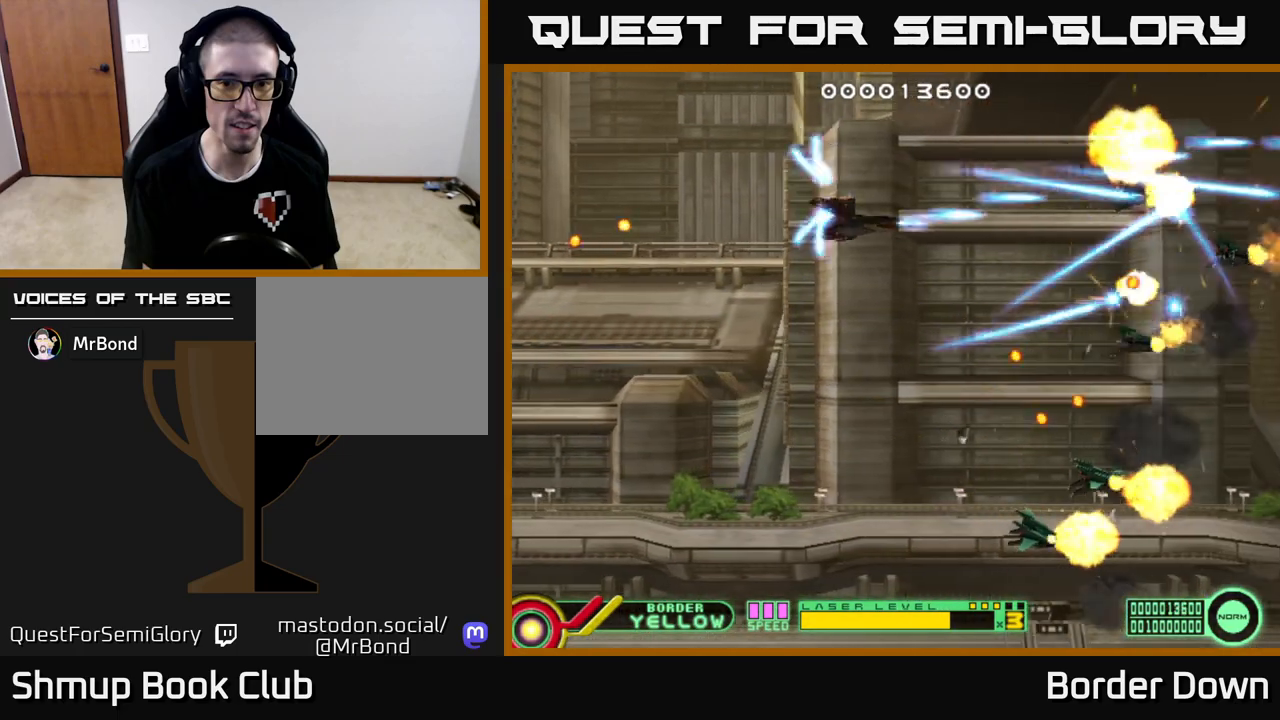
{"buttons": ["A", "DPAD_DOWN", "DPAD_RIGHT"], "left_stick": "center", "right_stick": "center", "events": [[17, "DPAD_LEFT", "down"], [50, "A", "down"], [133, "A", "up"], [200, "A", "down"], [217, "DPAD_LEFT", "up"], [283, "A", "up"], [317, "DPAD_RIGHT", "down"], [333, "A", "down"]]}
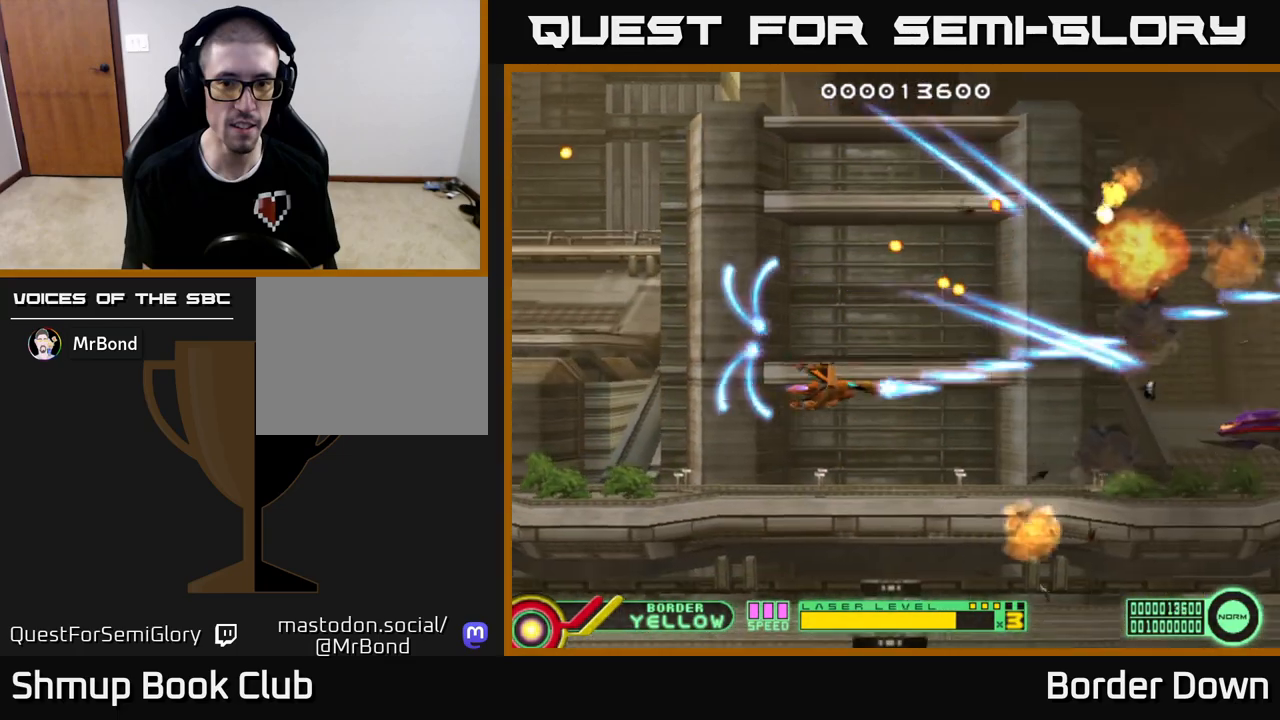
{"buttons": ["A"], "left_stick": "center", "right_stick": "center", "events": [[50, "DPAD_DOWN", "up"], [83, "DPAD_UP", "down"], [183, "DPAD_UP", "up"], [267, "DPAD_DOWN", "down"], [333, "DPAD_RIGHT", "up"], [400, "DPAD_DOWN", "up"]]}